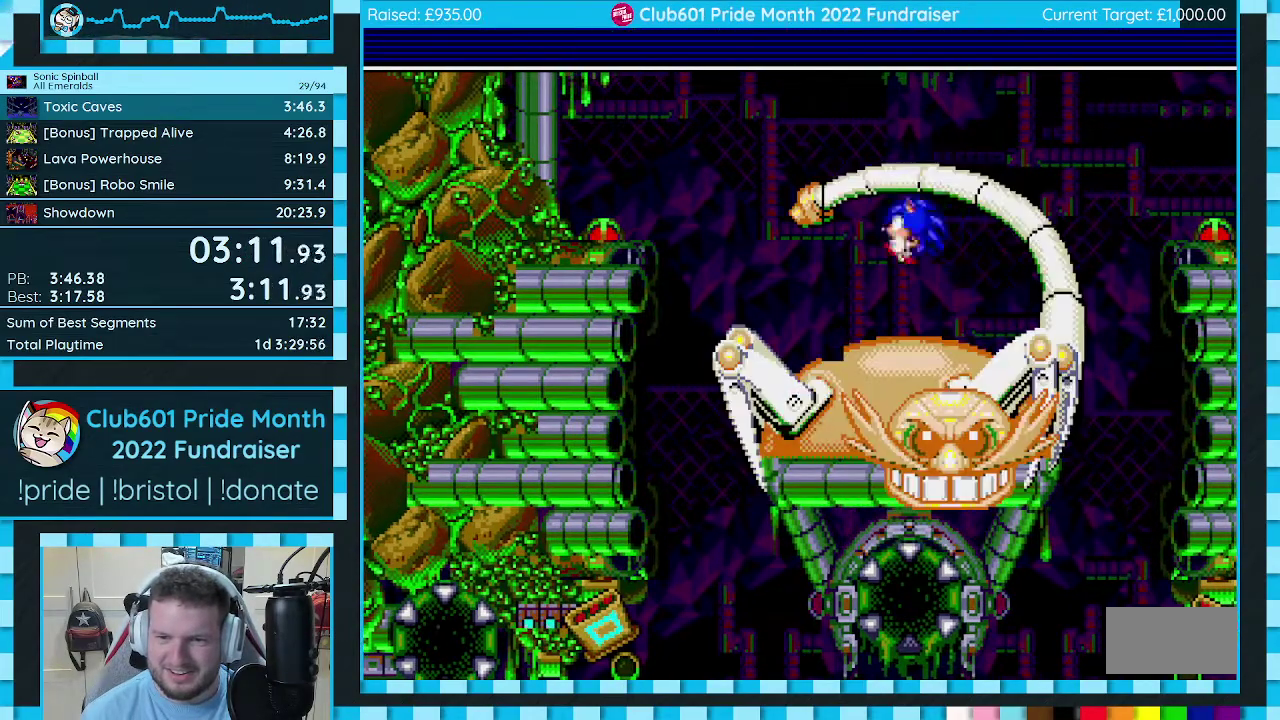
Gameplay with a controller (Xbox layout); each line is a JSON object with the inputs held at the frame after it. "events" lists button and stick changes between this image and that frame as [ms after this image, input, new state], when the widget could be followed in between. Not read: L1 L2 L3 R1 R2 R3.
{"buttons": ["DPAD_UP", "DPAD_LEFT"], "events": [[67, "DPAD_RIGHT", "up"], [133, "DPAD_RIGHT", "down"], [333, "DPAD_RIGHT", "up"], [383, "DPAD_LEFT", "down"], [467, "DPAD_UP", "down"]]}
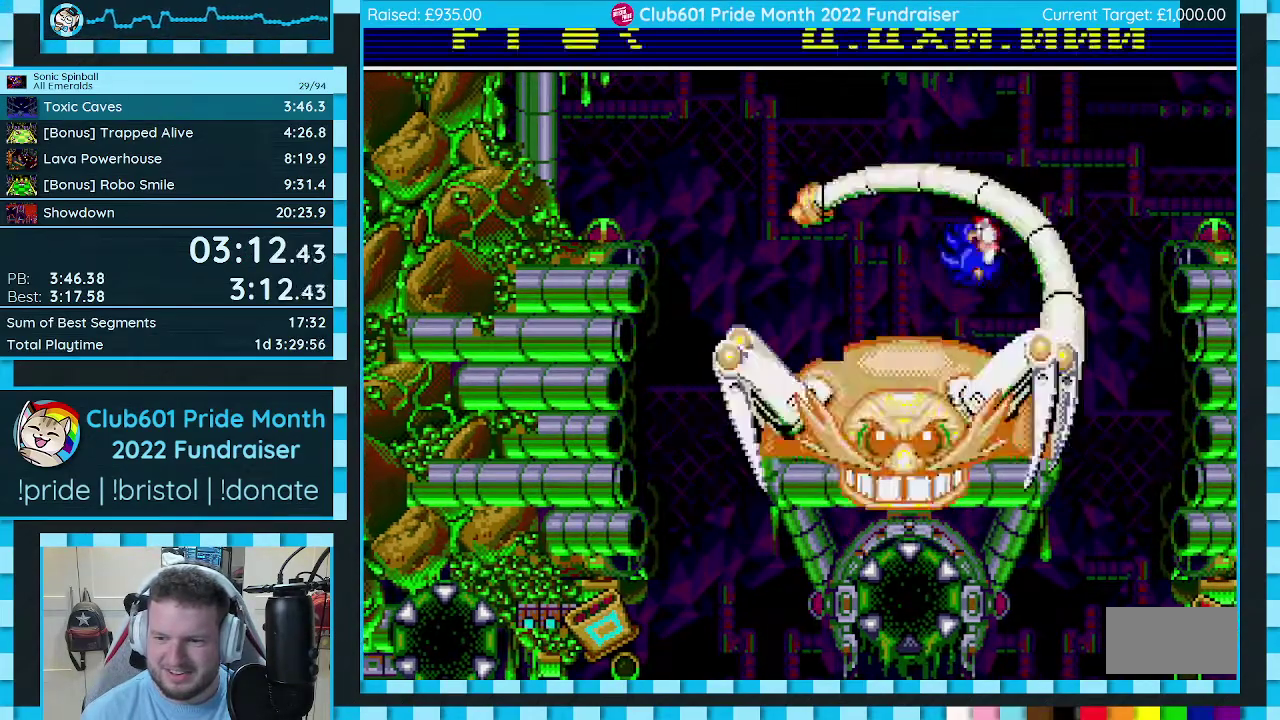
{"buttons": [], "events": [[133, "DPAD_LEFT", "up"], [150, "DPAD_UP", "up"], [183, "DPAD_RIGHT", "down"], [200, "DPAD_DOWN", "down"], [483, "DPAD_DOWN", "up"], [483, "DPAD_RIGHT", "up"]]}
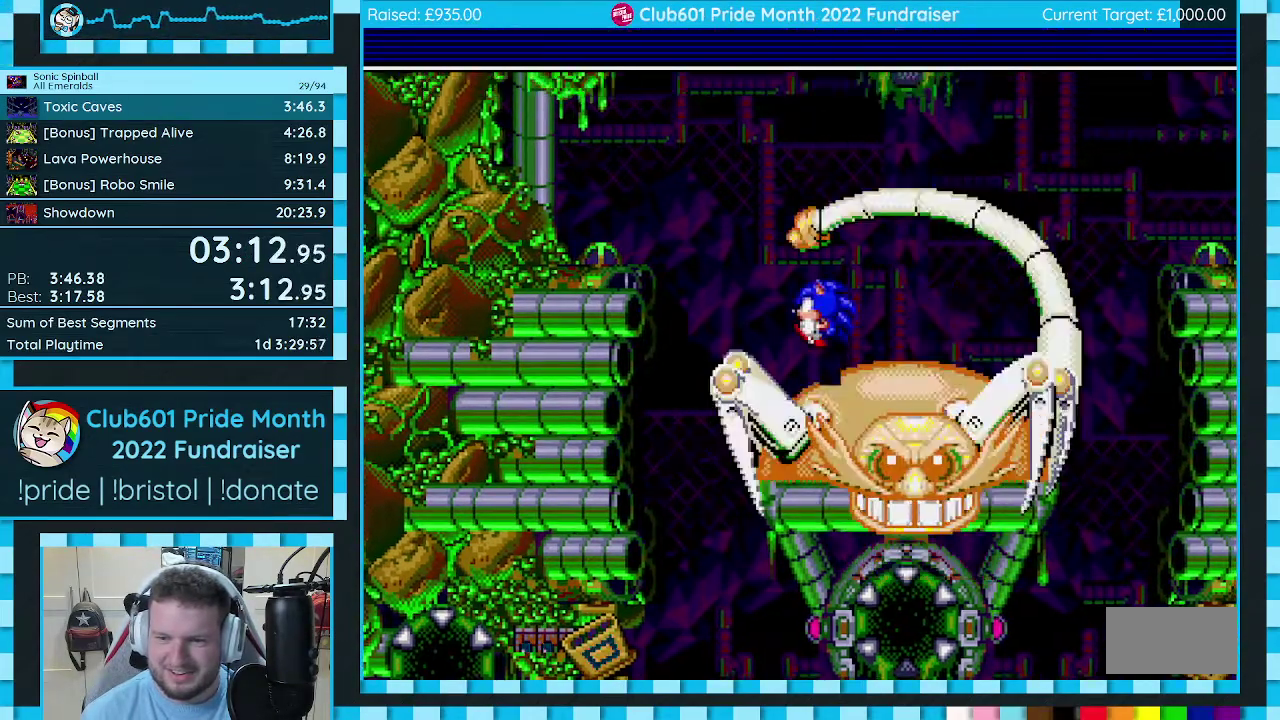
{"buttons": ["DPAD_LEFT"], "events": [[167, "DPAD_DOWN", "down"], [167, "DPAD_RIGHT", "down"], [300, "DPAD_DOWN", "up"], [317, "DPAD_RIGHT", "up"], [417, "DPAD_LEFT", "down"]]}
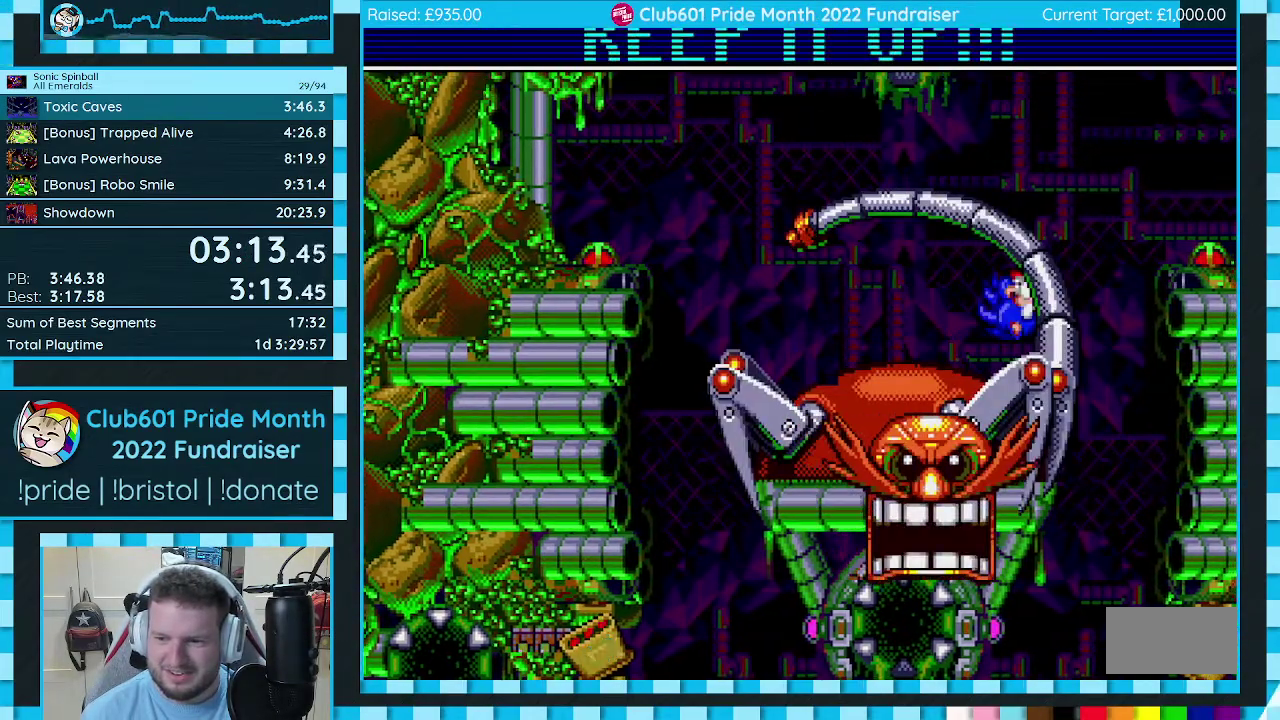
{"buttons": ["DPAD_RIGHT"], "events": [[67, "DPAD_DOWN", "down"], [67, "DPAD_LEFT", "up"], [133, "DPAD_RIGHT", "down"], [367, "DPAD_DOWN", "up"]]}
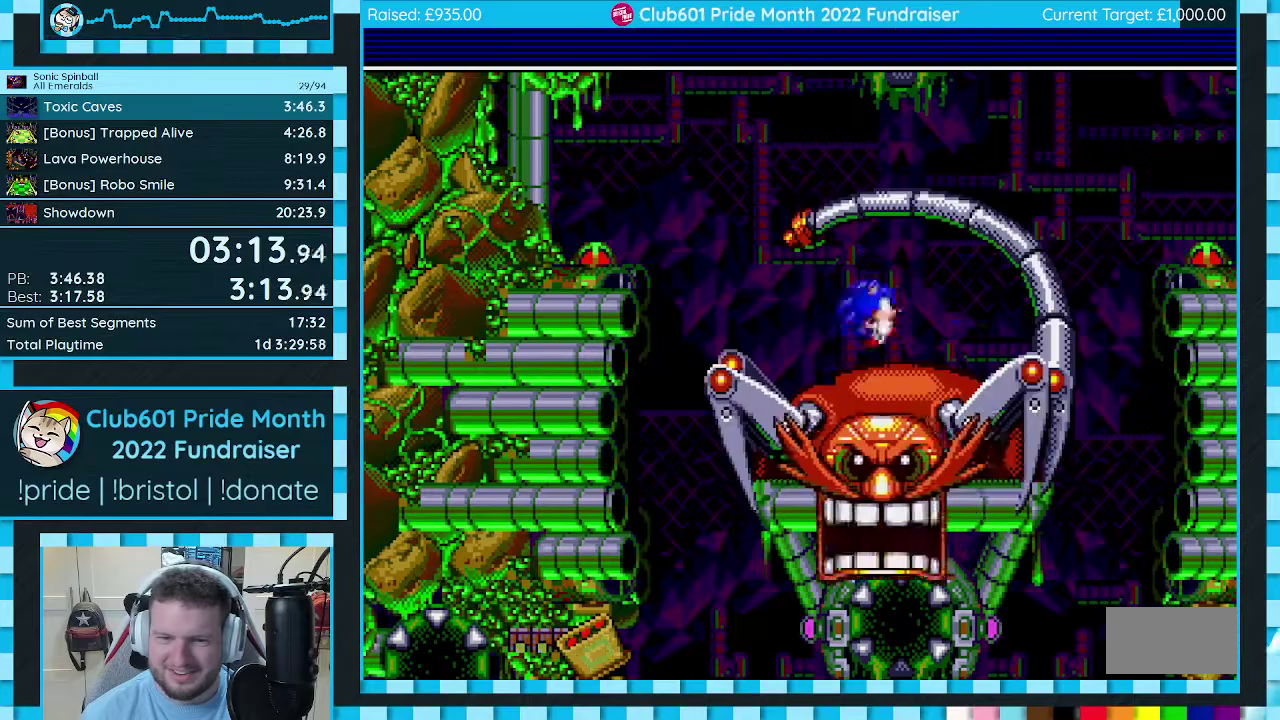
{"buttons": ["DPAD_DOWN", "DPAD_RIGHT"], "events": [[17, "DPAD_RIGHT", "up"], [33, "DPAD_LEFT", "down"], [33, "DPAD_UP", "down"], [233, "DPAD_LEFT", "up"], [233, "DPAD_UP", "up"], [283, "DPAD_DOWN", "down"], [283, "DPAD_RIGHT", "down"]]}
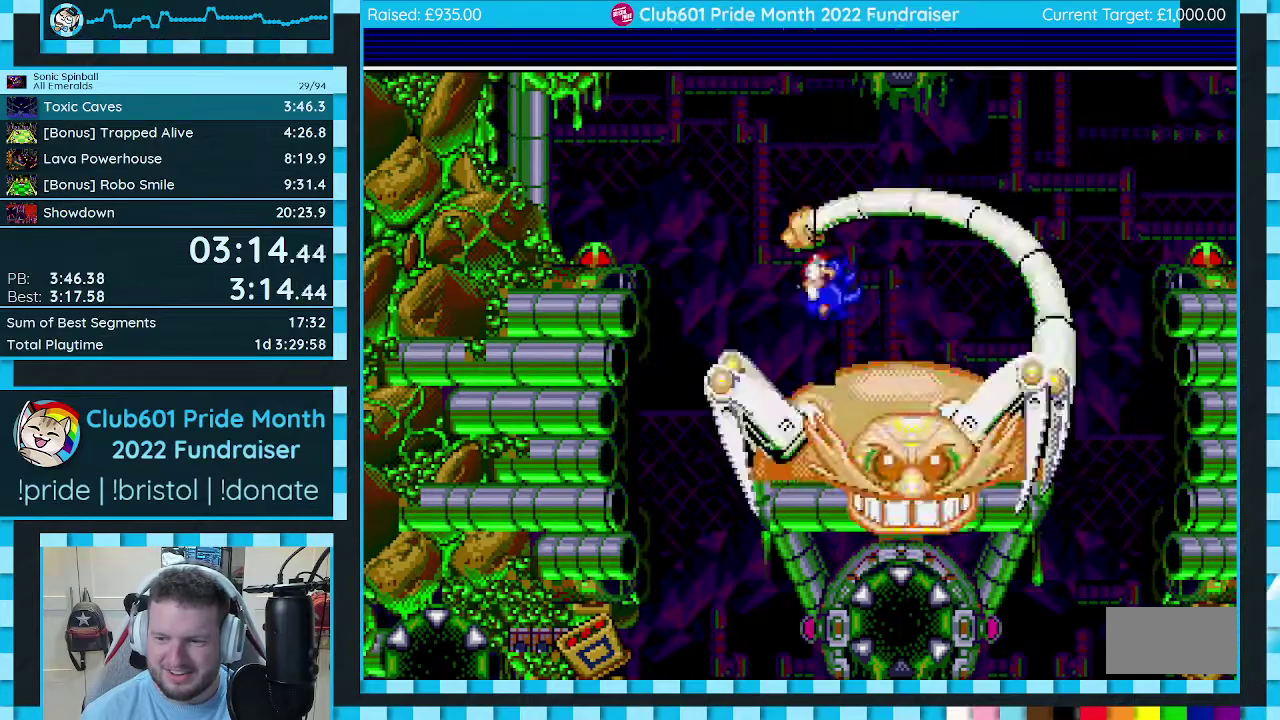
{"buttons": ["DPAD_DOWN", "DPAD_RIGHT"], "events": [[117, "DPAD_DOWN", "up"], [167, "DPAD_RIGHT", "up"], [233, "DPAD_LEFT", "down"], [250, "DPAD_UP", "down"], [400, "DPAD_UP", "up"], [417, "DPAD_LEFT", "up"], [467, "DPAD_DOWN", "down"], [467, "DPAD_RIGHT", "down"]]}
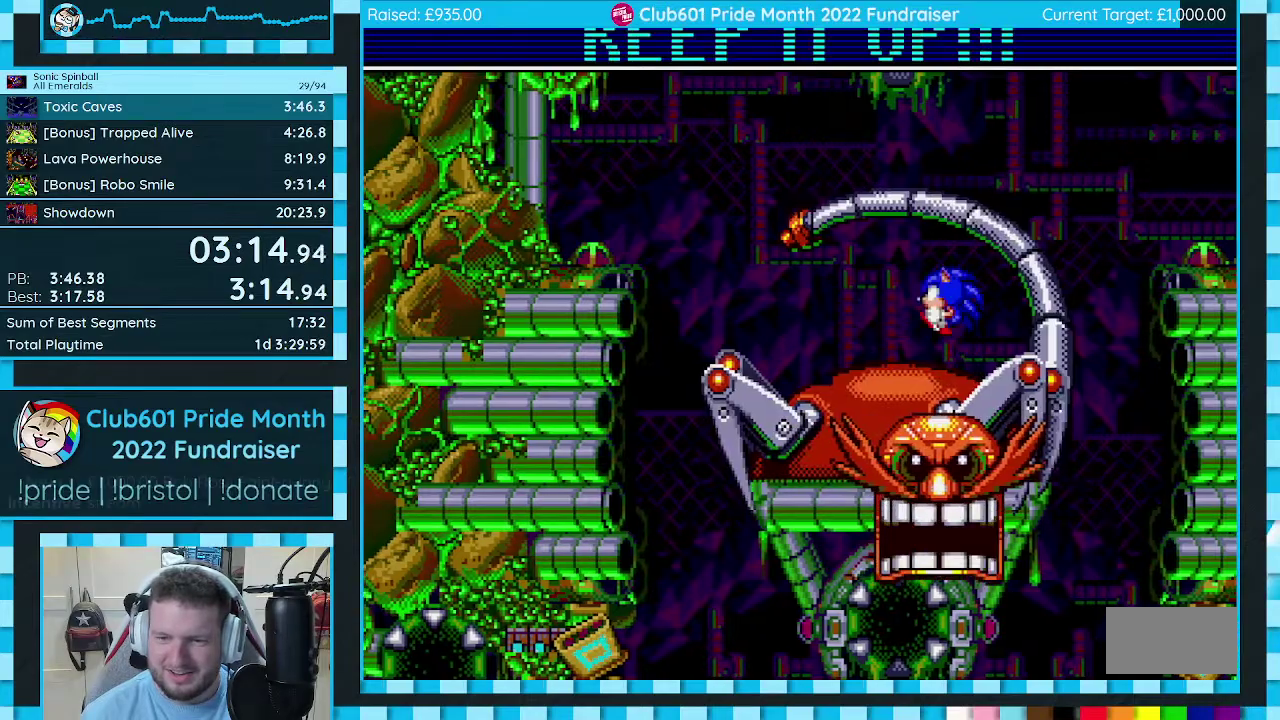
{"buttons": ["DPAD_DOWN", "DPAD_RIGHT"], "events": [[283, "DPAD_DOWN", "up"], [283, "DPAD_RIGHT", "up"], [300, "DPAD_LEFT", "down"], [317, "DPAD_UP", "down"], [483, "DPAD_DOWN", "down"], [483, "DPAD_LEFT", "up"], [483, "DPAD_RIGHT", "down"], [483, "DPAD_UP", "up"]]}
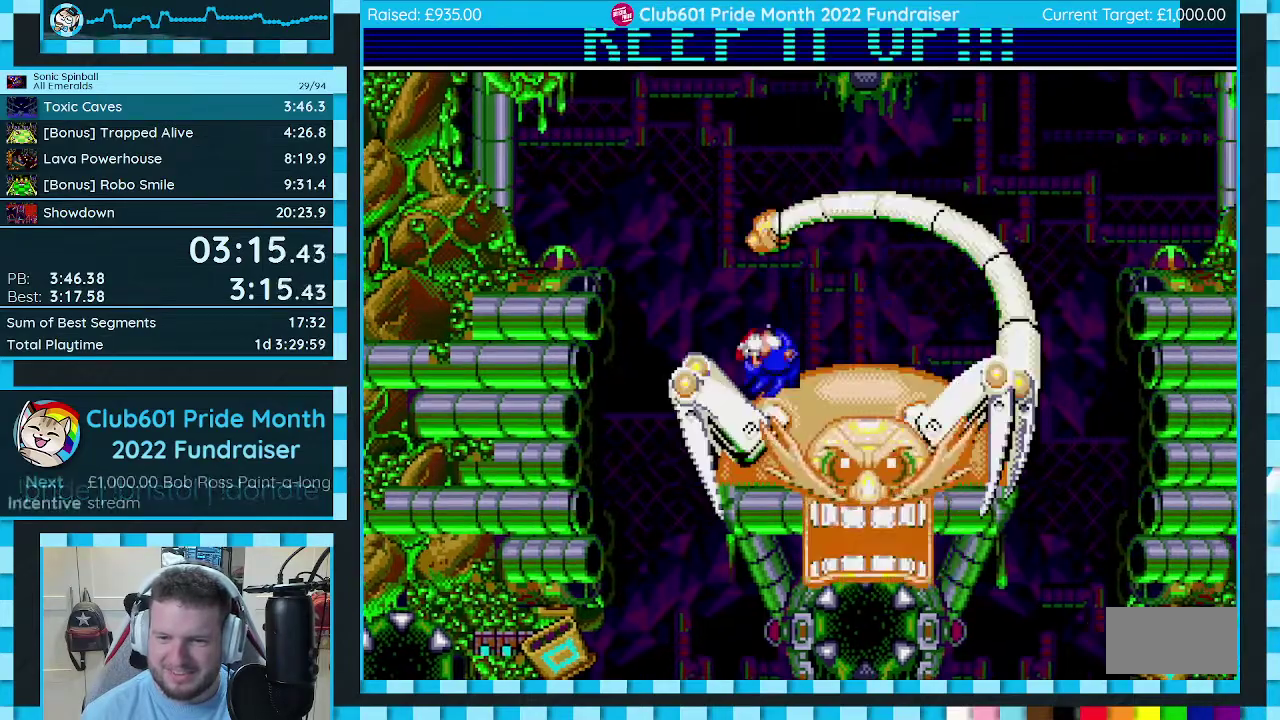
{"buttons": ["DPAD_DOWN", "DPAD_RIGHT"], "events": [[200, "DPAD_DOWN", "up"], [217, "DPAD_LEFT", "down"], [217, "DPAD_RIGHT", "up"], [233, "DPAD_UP", "down"], [417, "DPAD_DOWN", "down"], [417, "DPAD_LEFT", "up"], [417, "DPAD_UP", "up"], [433, "DPAD_RIGHT", "down"]]}
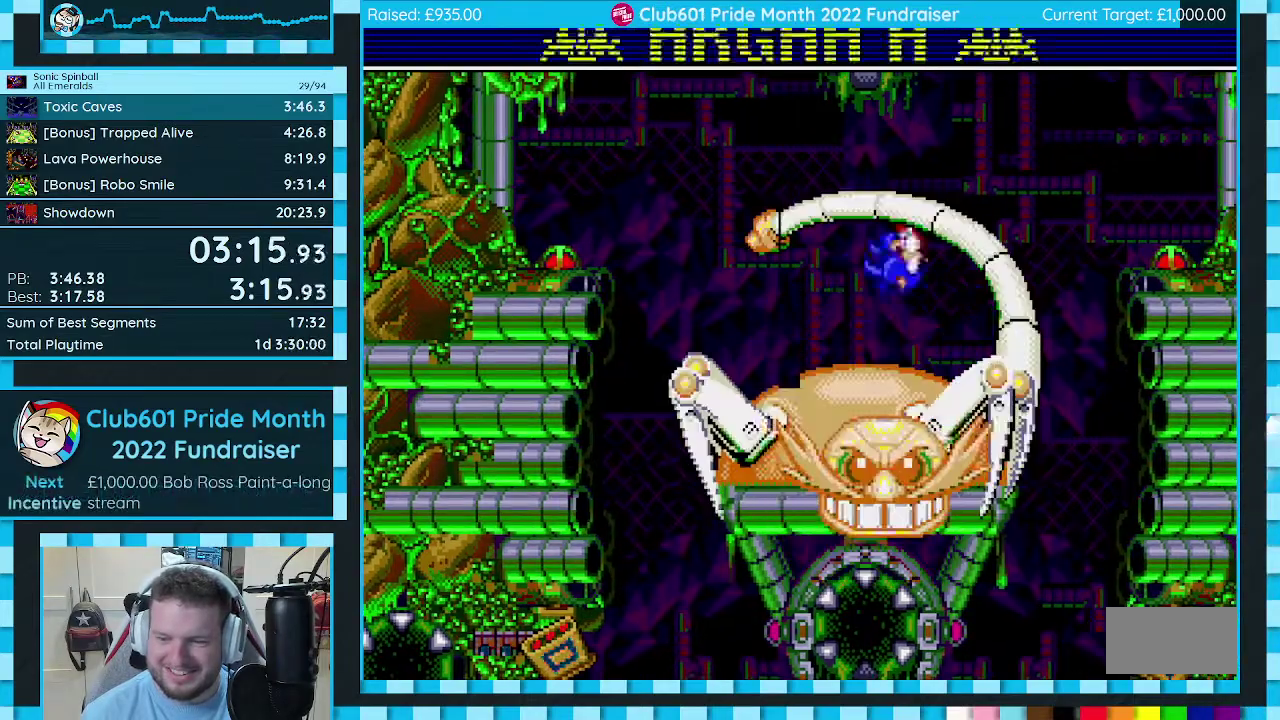
{"buttons": ["DPAD_DOWN", "DPAD_RIGHT"], "events": [[233, "DPAD_RIGHT", "up"], [250, "DPAD_DOWN", "up"], [250, "DPAD_LEFT", "down"], [250, "DPAD_UP", "down"], [433, "DPAD_DOWN", "down"], [433, "DPAD_LEFT", "up"], [433, "DPAD_RIGHT", "down"], [433, "DPAD_UP", "up"]]}
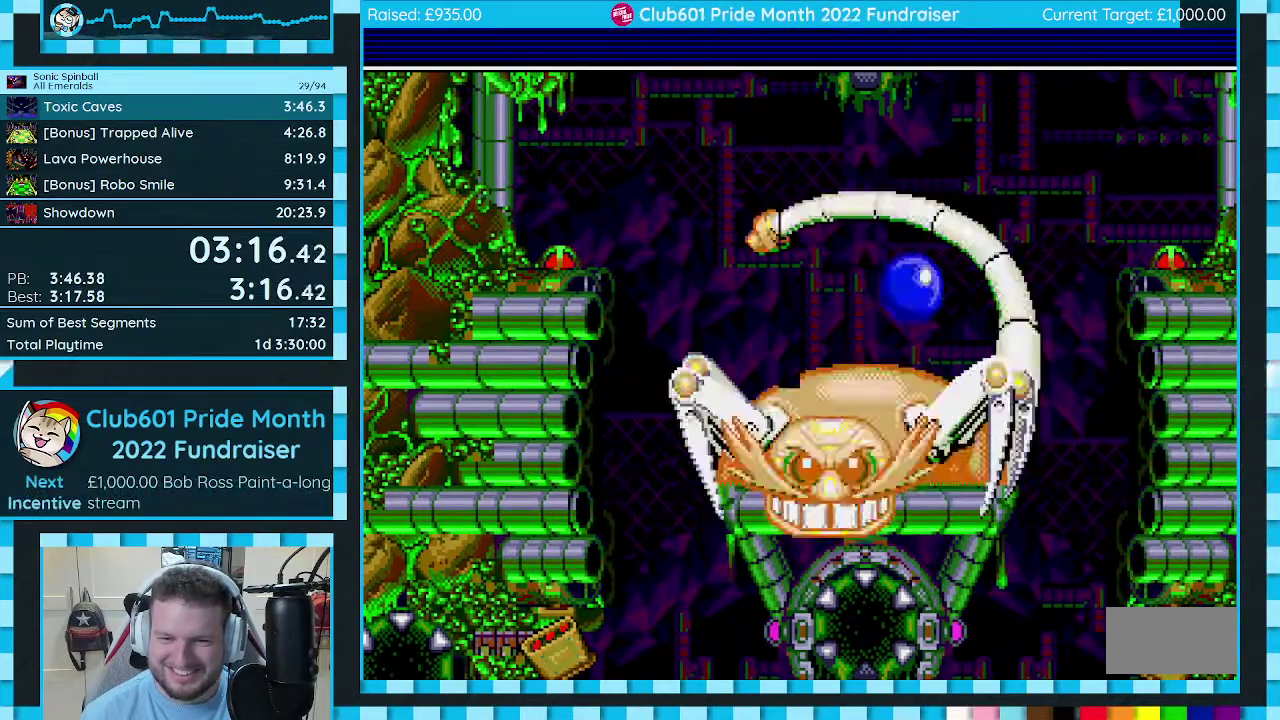
{"buttons": ["DPAD_DOWN", "DPAD_RIGHT"], "events": [[117, "DPAD_RIGHT", "up"], [133, "DPAD_DOWN", "up"], [133, "DPAD_LEFT", "down"], [150, "DPAD_UP", "down"], [333, "DPAD_LEFT", "up"], [333, "DPAD_RIGHT", "down"], [333, "DPAD_UP", "up"], [350, "DPAD_DOWN", "down"]]}
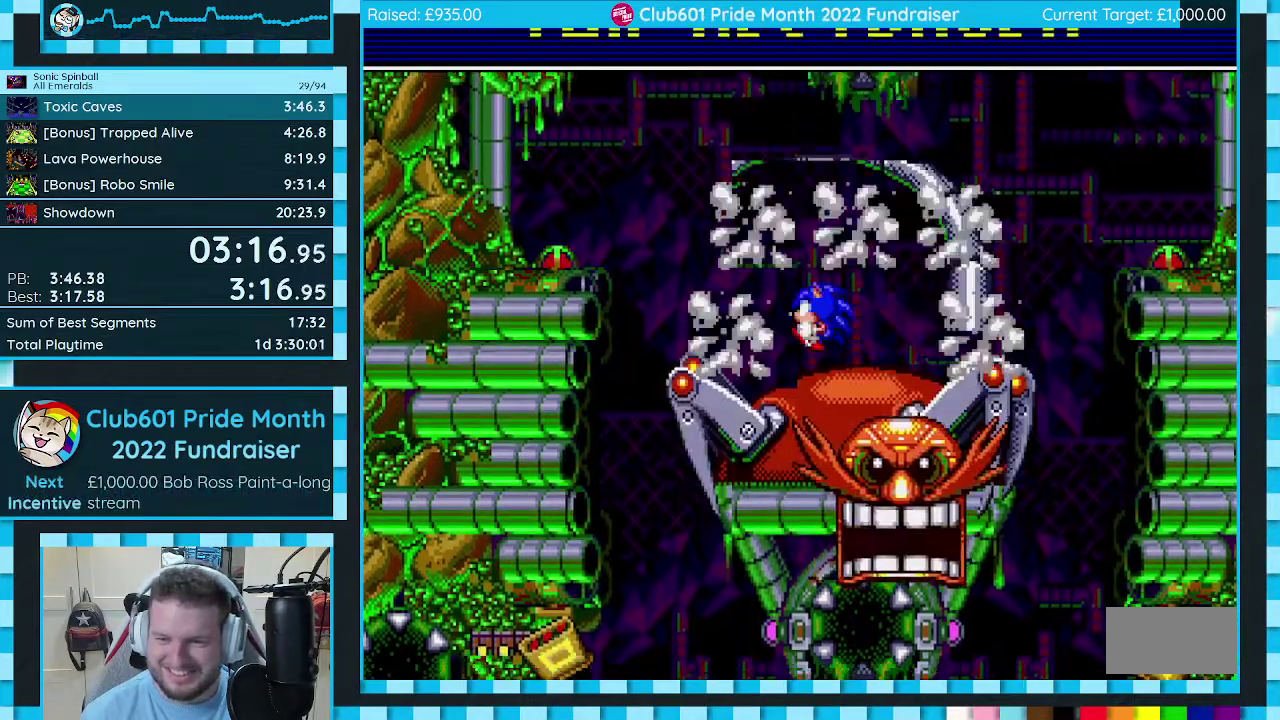
{"buttons": ["DPAD_DOWN", "DPAD_RIGHT"], "events": [[150, "DPAD_DOWN", "up"], [167, "DPAD_RIGHT", "up"], [183, "DPAD_LEFT", "down"], [183, "DPAD_UP", "down"], [383, "DPAD_LEFT", "up"], [383, "DPAD_UP", "up"], [467, "DPAD_DOWN", "down"], [467, "DPAD_RIGHT", "down"]]}
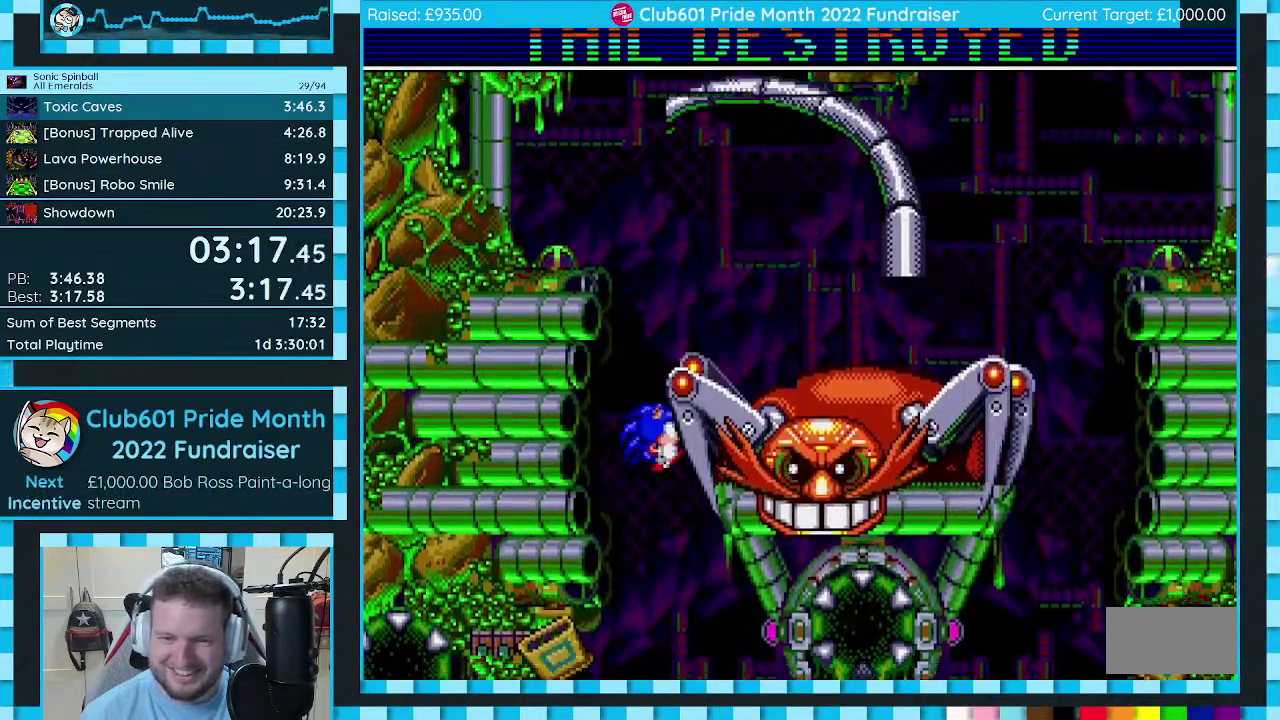
{"buttons": ["DPAD_LEFT"], "events": [[333, "DPAD_DOWN", "up"], [367, "DPAD_RIGHT", "up"], [450, "DPAD_LEFT", "down"]]}
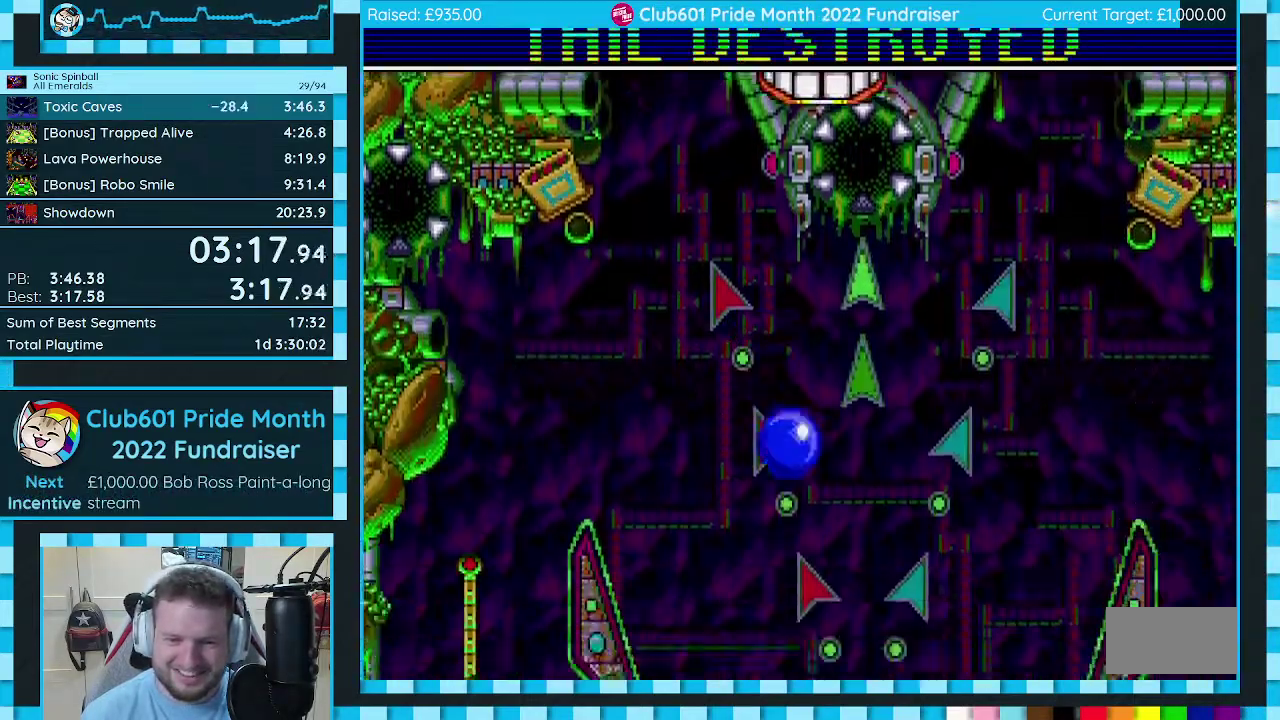
{"buttons": ["C", "DPAD_DOWN", "DPAD_RIGHT"], "events": [[133, "DPAD_LEFT", "up"], [183, "C", "down"], [267, "DPAD_DOWN", "down"], [267, "DPAD_RIGHT", "down"]]}
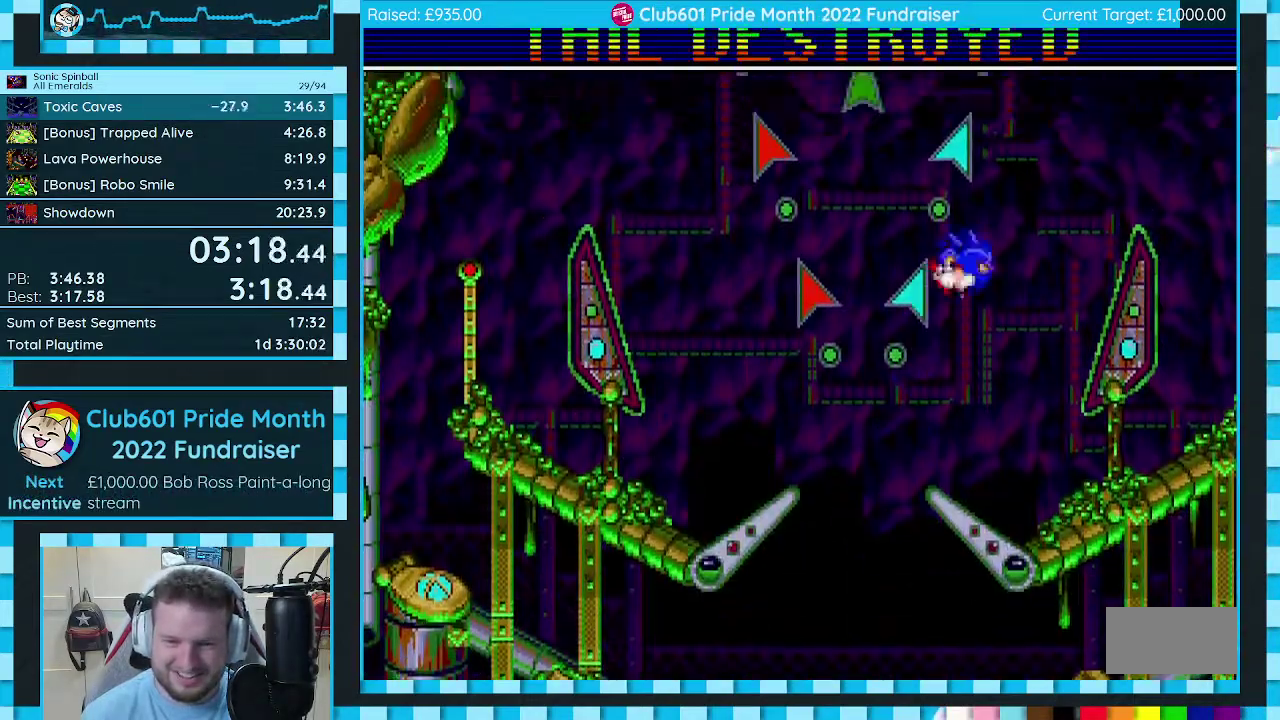
{"buttons": ["C", "DPAD_DOWN", "DPAD_LEFT"], "events": [[150, "DPAD_RIGHT", "up"], [183, "DPAD_LEFT", "down"]]}
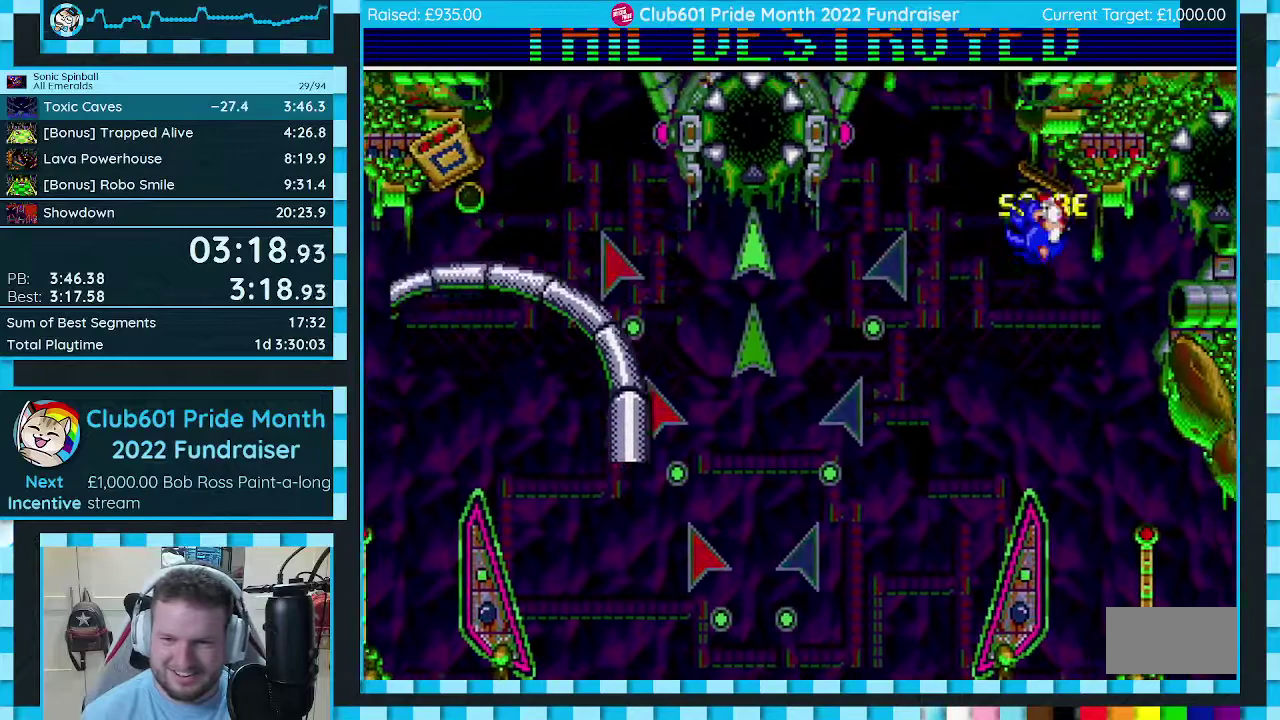
{"buttons": ["C", "DPAD_DOWN", "DPAD_RIGHT"], "events": [[100, "DPAD_LEFT", "up"], [133, "DPAD_RIGHT", "down"], [233, "DPAD_RIGHT", "up"], [267, "DPAD_LEFT", "down"], [417, "DPAD_LEFT", "up"], [450, "DPAD_RIGHT", "down"]]}
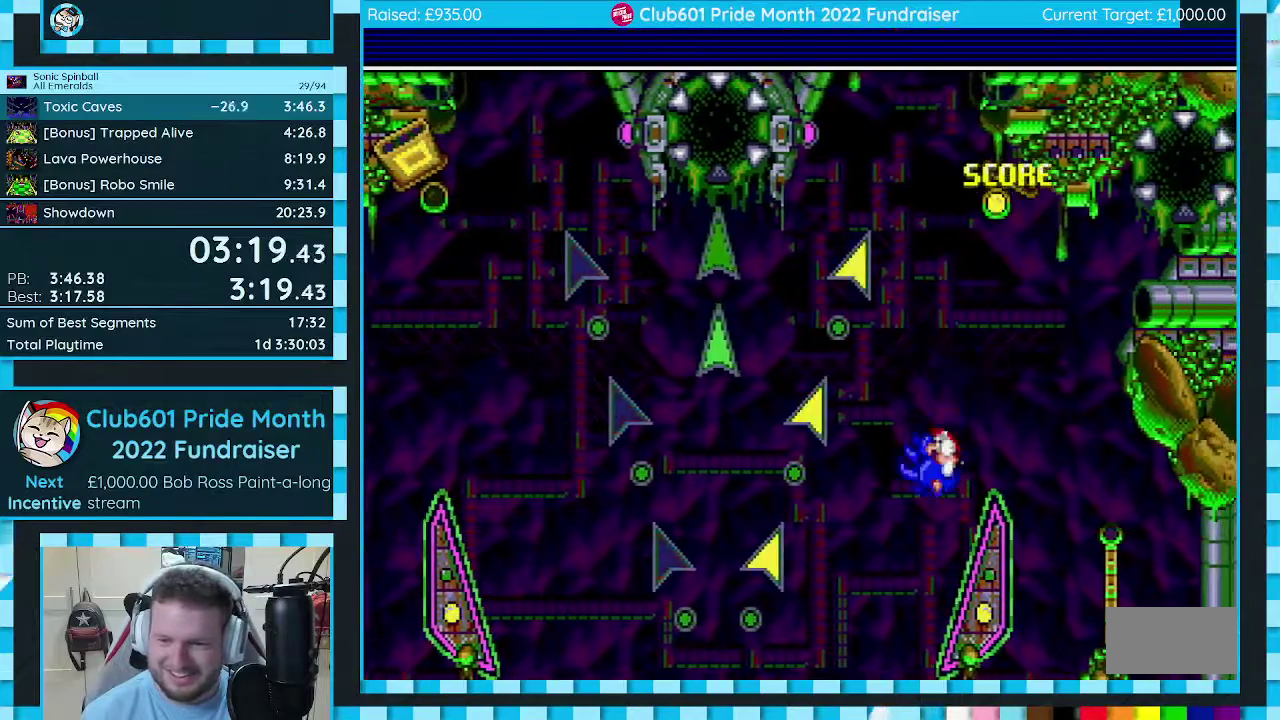
{"buttons": ["C", "DPAD_DOWN", "DPAD_LEFT"], "events": [[167, "DPAD_RIGHT", "up"], [183, "DPAD_LEFT", "down"], [350, "DPAD_LEFT", "up"], [383, "DPAD_RIGHT", "down"], [450, "DPAD_RIGHT", "up"], [483, "DPAD_LEFT", "down"]]}
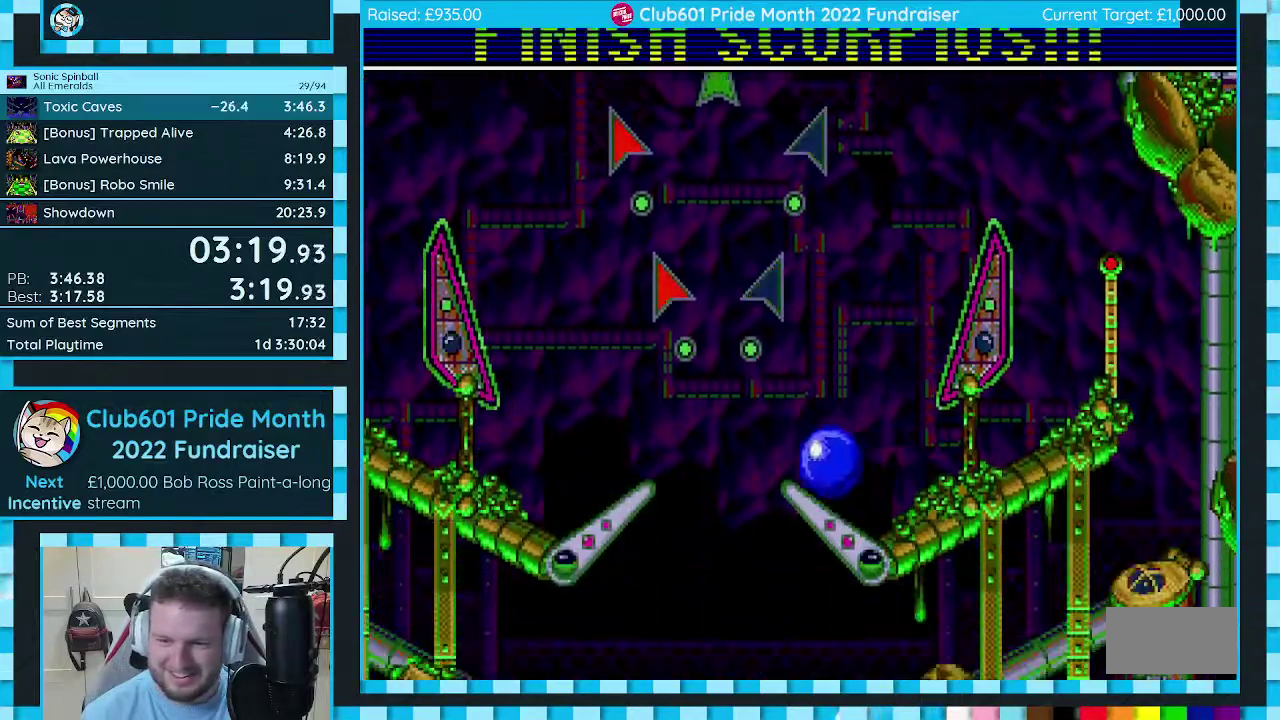
{"buttons": ["C", "DPAD_DOWN", "DPAD_LEFT"], "events": [[233, "DPAD_LEFT", "up"], [267, "DPAD_RIGHT", "down"], [383, "DPAD_RIGHT", "up"], [417, "DPAD_LEFT", "down"]]}
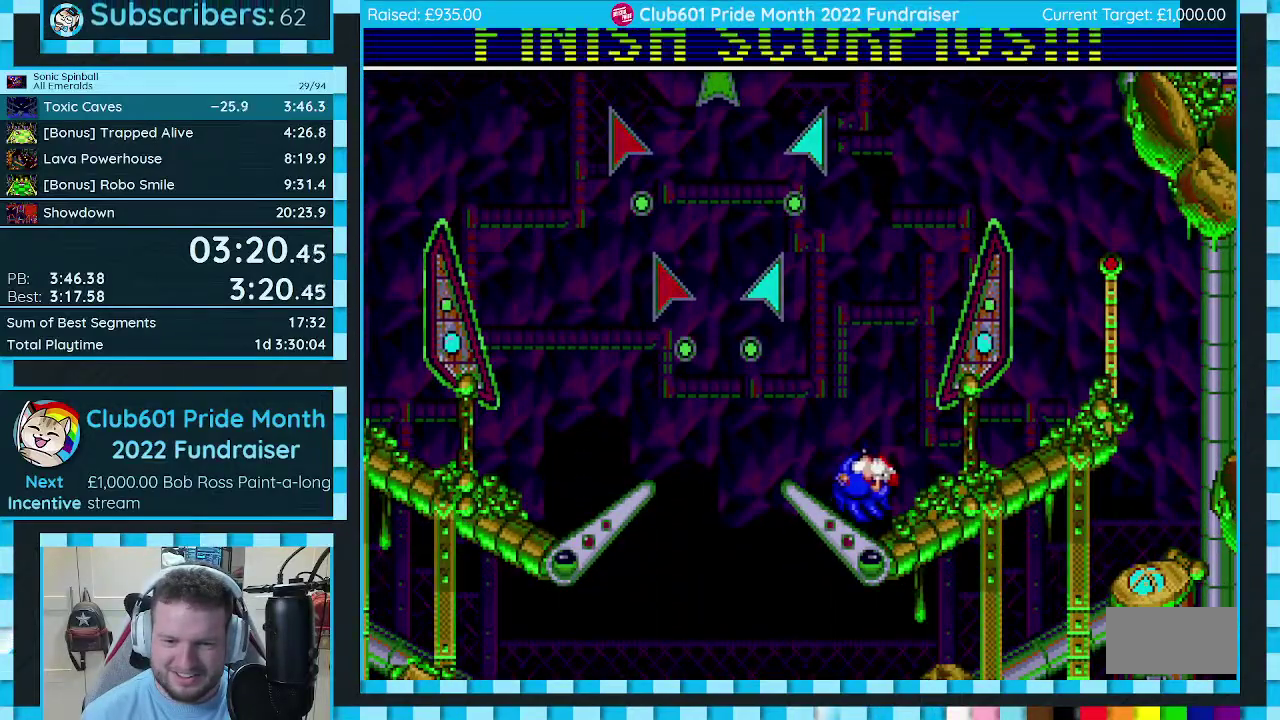
{"buttons": [], "events": [[33, "DPAD_DOWN", "up"], [167, "DPAD_LEFT", "up"], [250, "C", "up"]]}
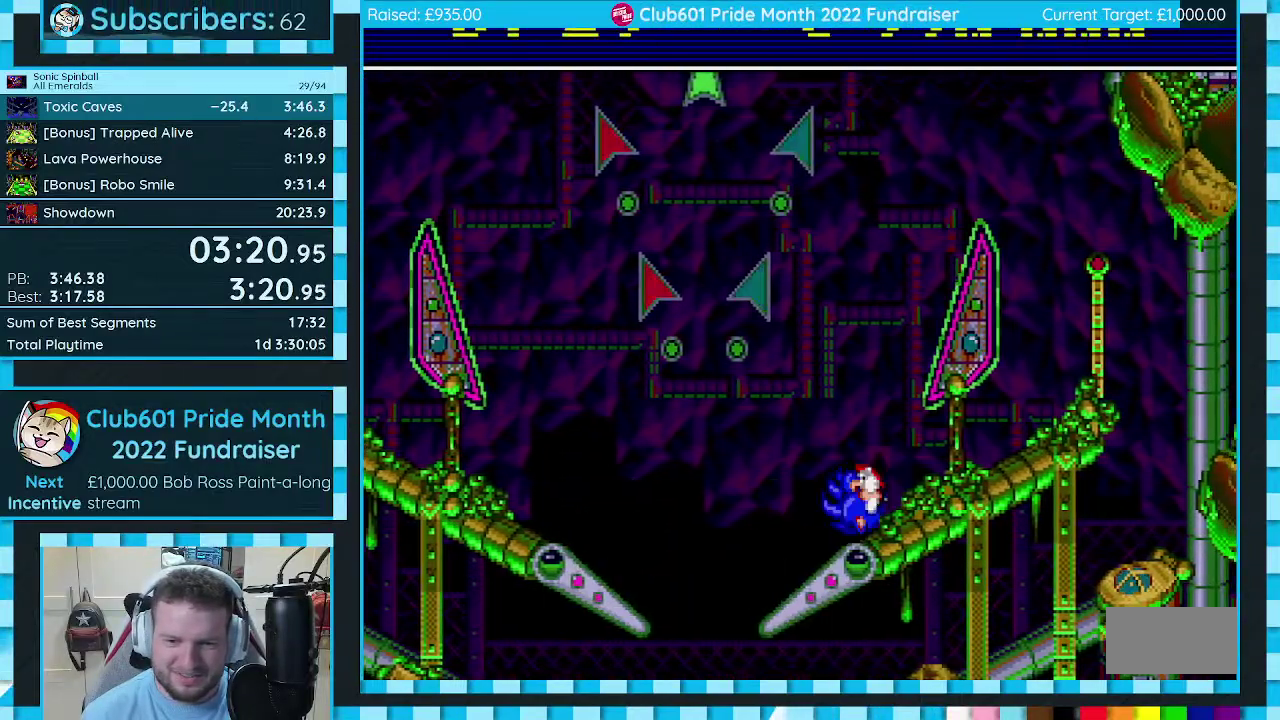
{"buttons": ["C", "DPAD_RIGHT"], "events": [[300, "DPAD_RIGHT", "down"], [317, "C", "down"]]}
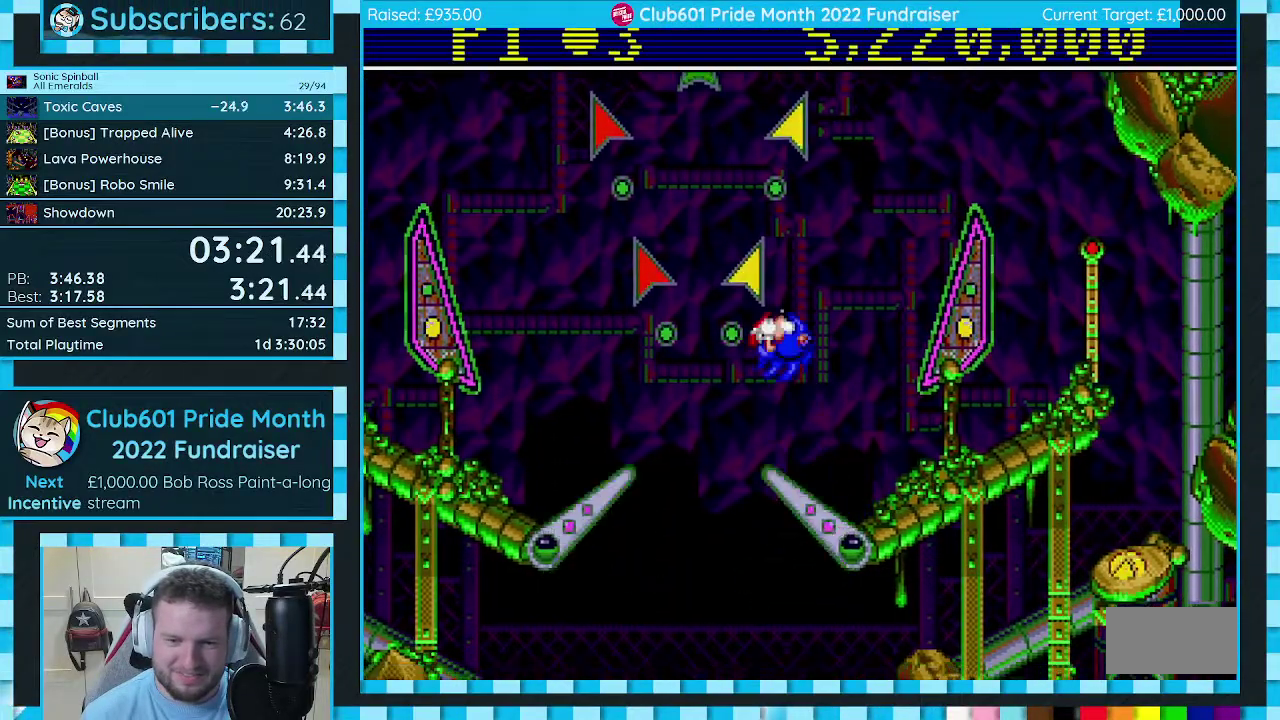
{"buttons": ["C"], "events": [[283, "DPAD_RIGHT", "up"], [433, "DPAD_LEFT", "down"], [483, "DPAD_LEFT", "up"]]}
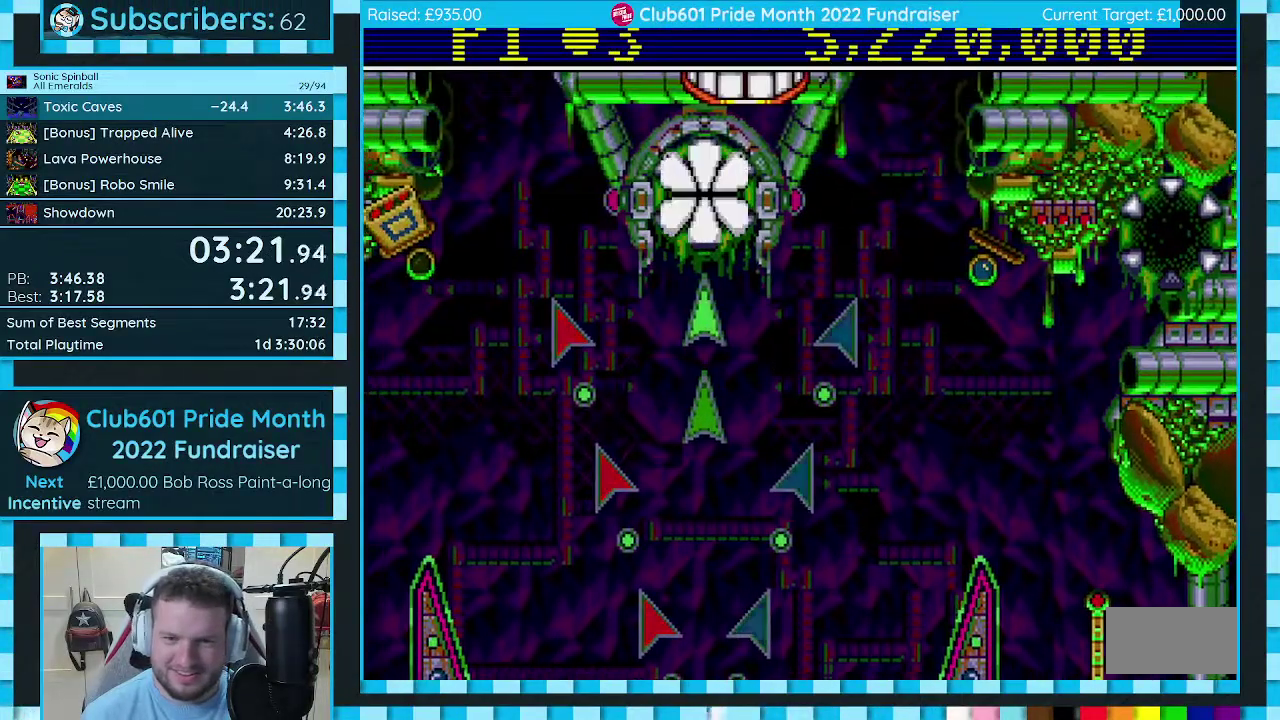
{"buttons": [], "events": [[267, "C", "up"]]}